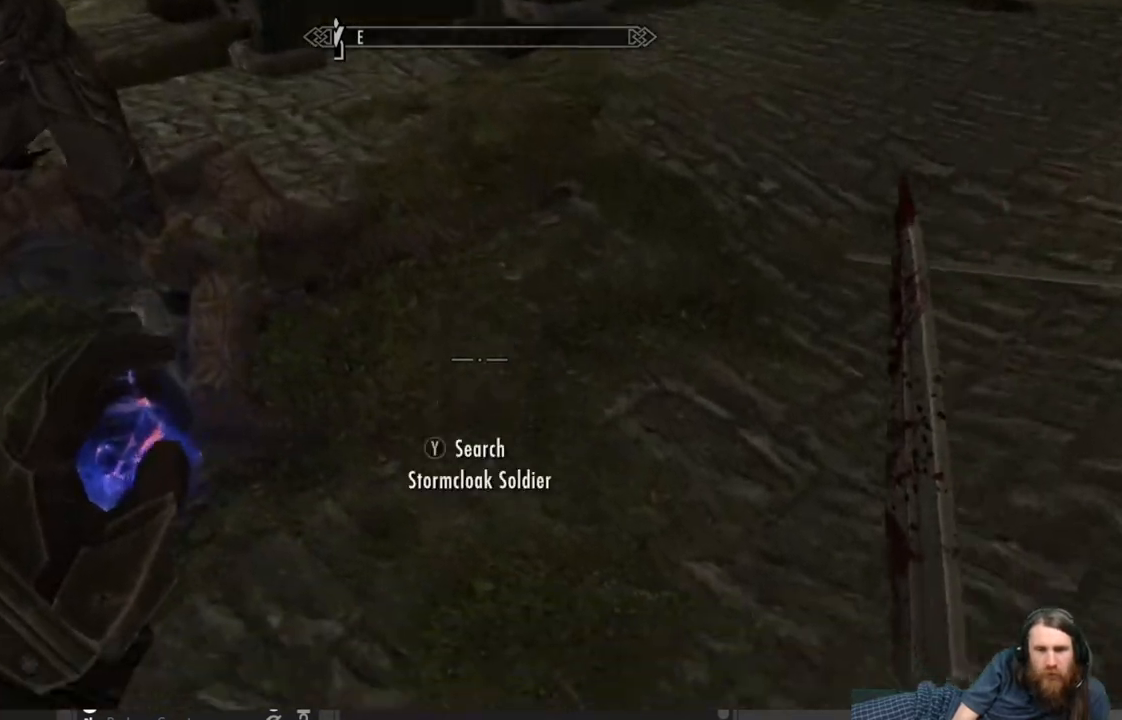
Gameplay with a controller (Xbox layout); each line is a JSON object with the inputs held at the frame after it. "events" lists button and stick changes between this image and that frame as [ms after this image, input, new state], when the widget could be followed in between.
{"buttons": [], "left_stick": "center", "right_stick": "center", "events": [[67, "left_stick", "center"], [417, "left_stick", "left"], [500, "left_stick", "center"]]}
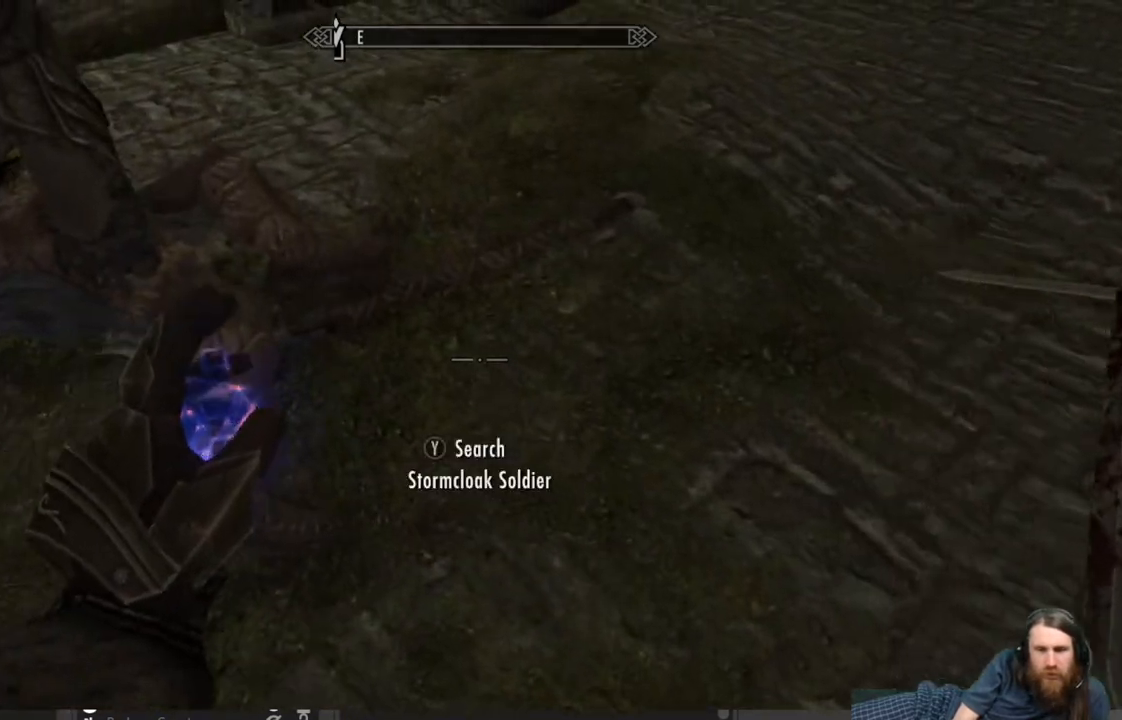
{"buttons": [], "left_stick": "center", "right_stick": "center", "events": []}
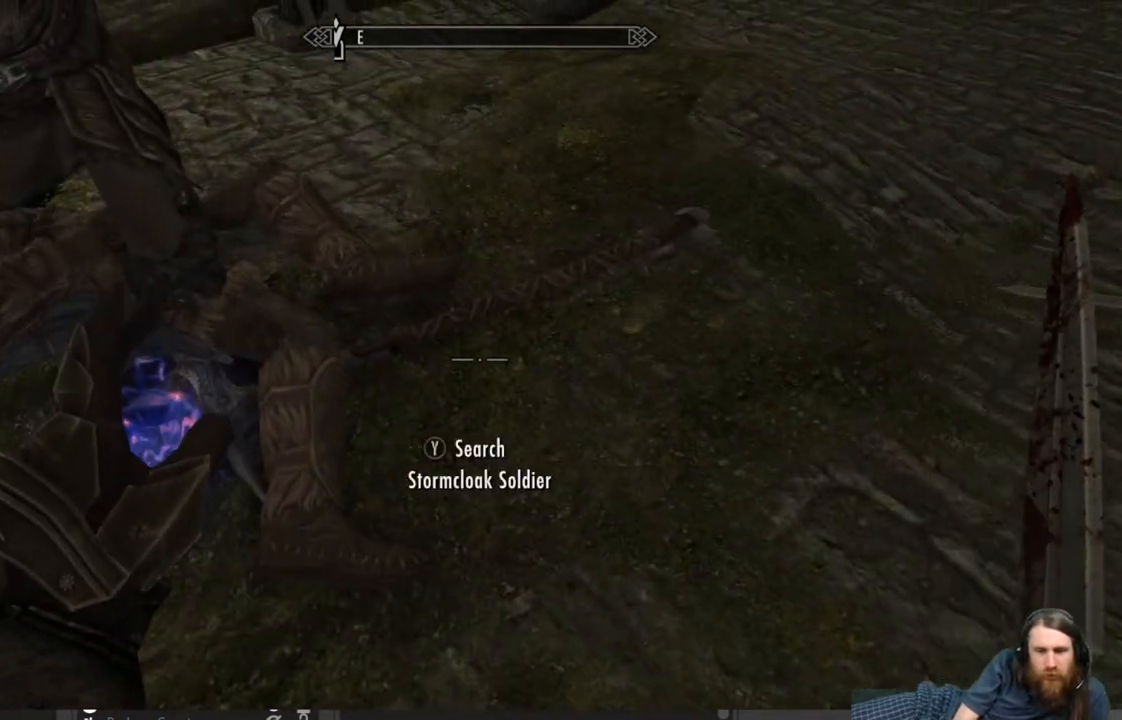
{"buttons": [], "left_stick": "center", "right_stick": "center", "events": [[133, "Y", "down"], [300, "Y", "up"]]}
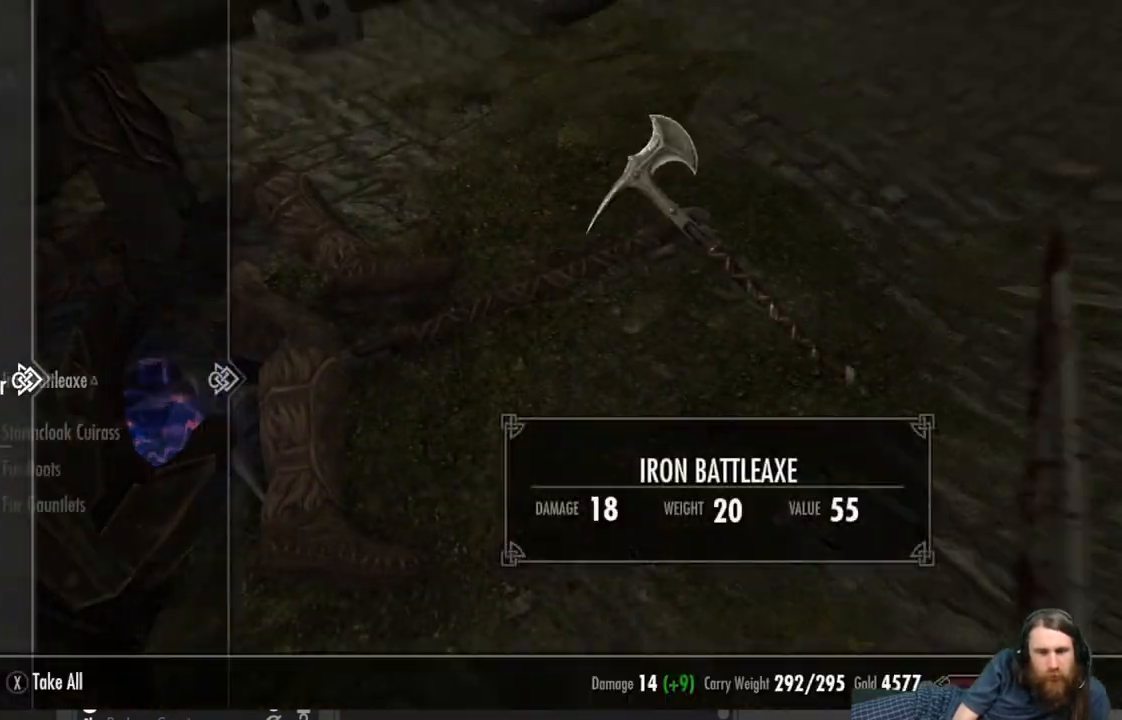
{"buttons": [], "left_stick": "center", "right_stick": "center", "events": []}
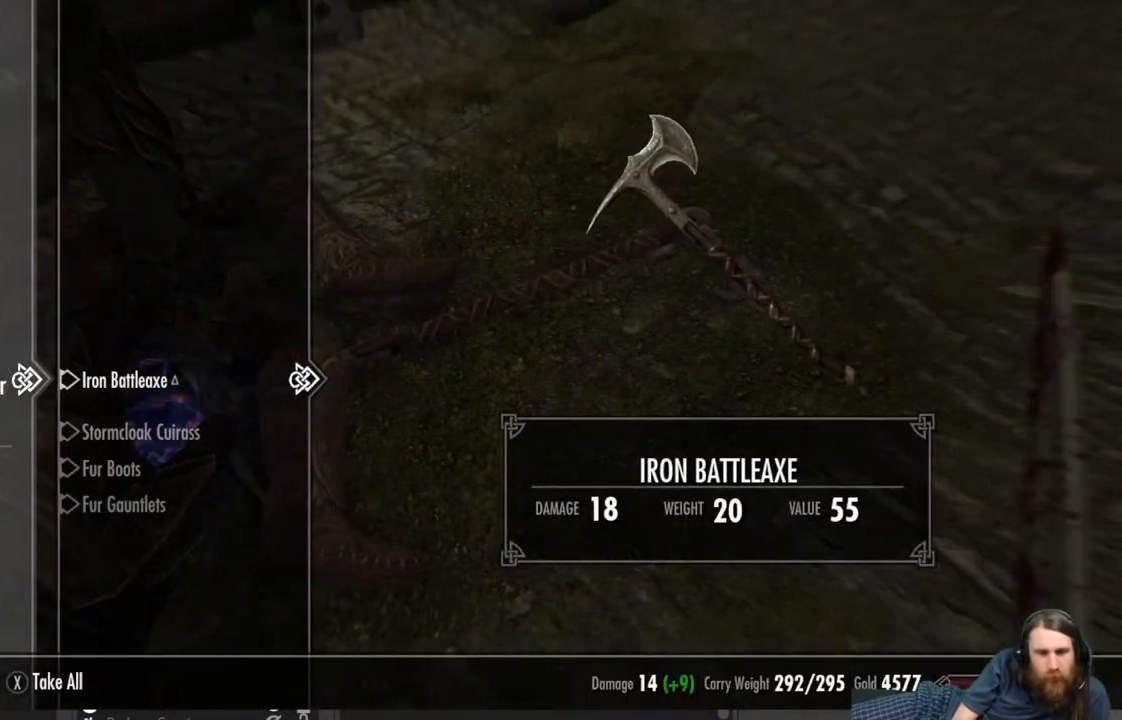
{"buttons": [], "left_stick": "right", "right_stick": "up-right", "events": [[100, "B", "down"], [183, "B", "up"], [333, "left_stick", "right"], [383, "right_stick", "up-right"]]}
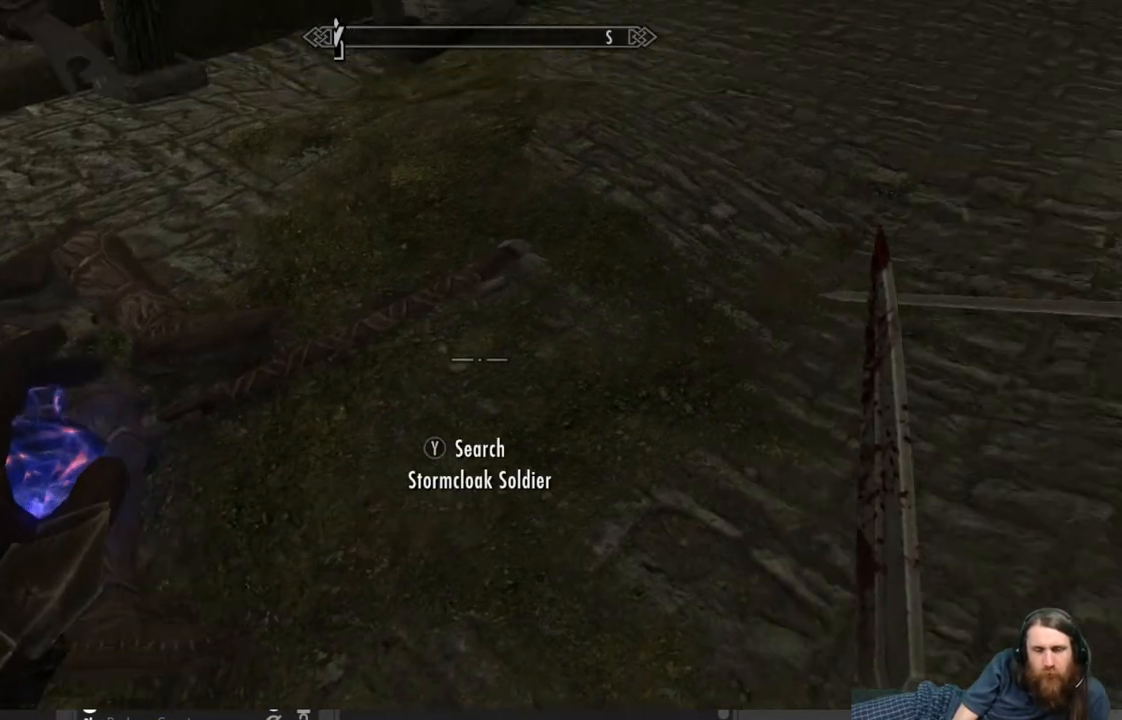
{"buttons": [], "left_stick": "up", "right_stick": "center", "events": [[317, "left_stick", "up"], [317, "right_stick", "center"]]}
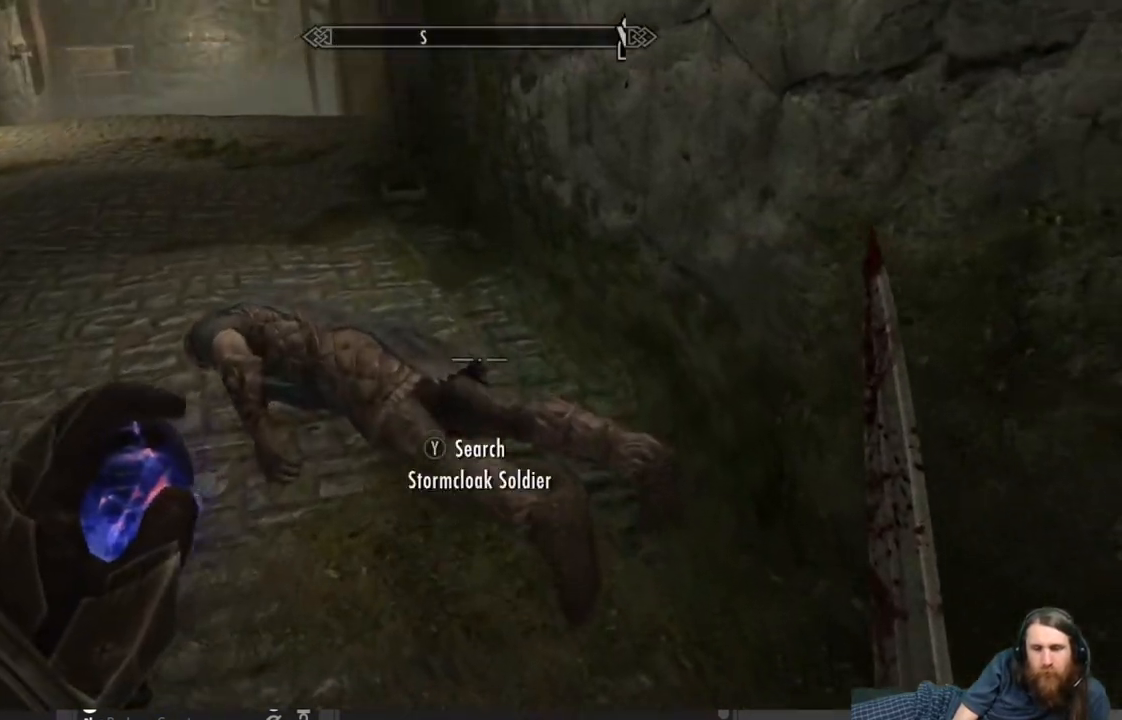
{"buttons": [], "left_stick": "center", "right_stick": "center", "events": [[50, "right_stick", "down"], [200, "right_stick", "center"], [267, "left_stick", "center"], [367, "Y", "down"], [500, "Y", "up"]]}
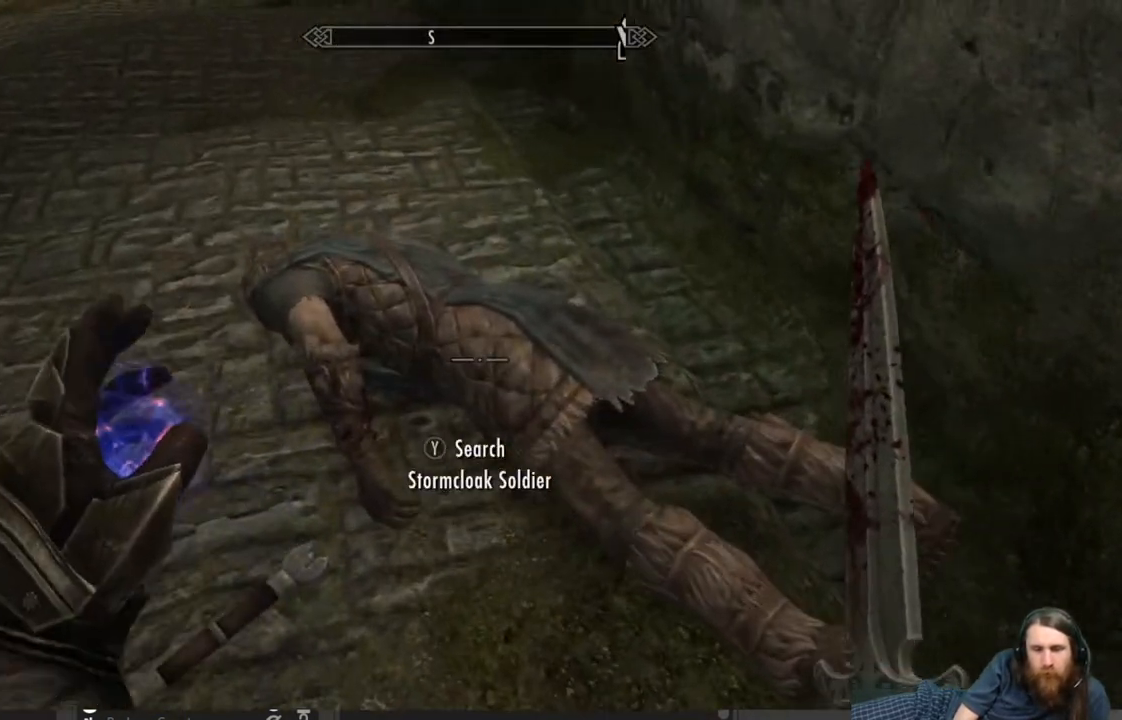
{"buttons": [], "left_stick": "center", "right_stick": "center", "events": []}
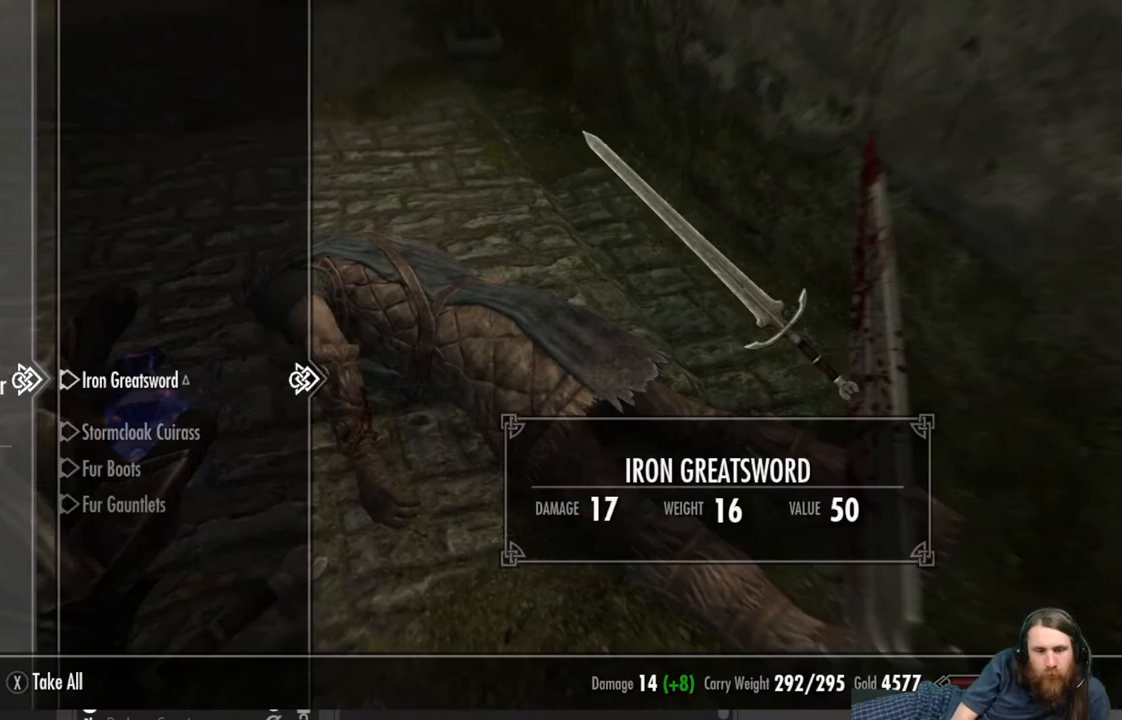
{"buttons": [], "left_stick": "center", "right_stick": "left", "events": [[283, "B", "down"], [367, "B", "up"], [500, "right_stick", "left"]]}
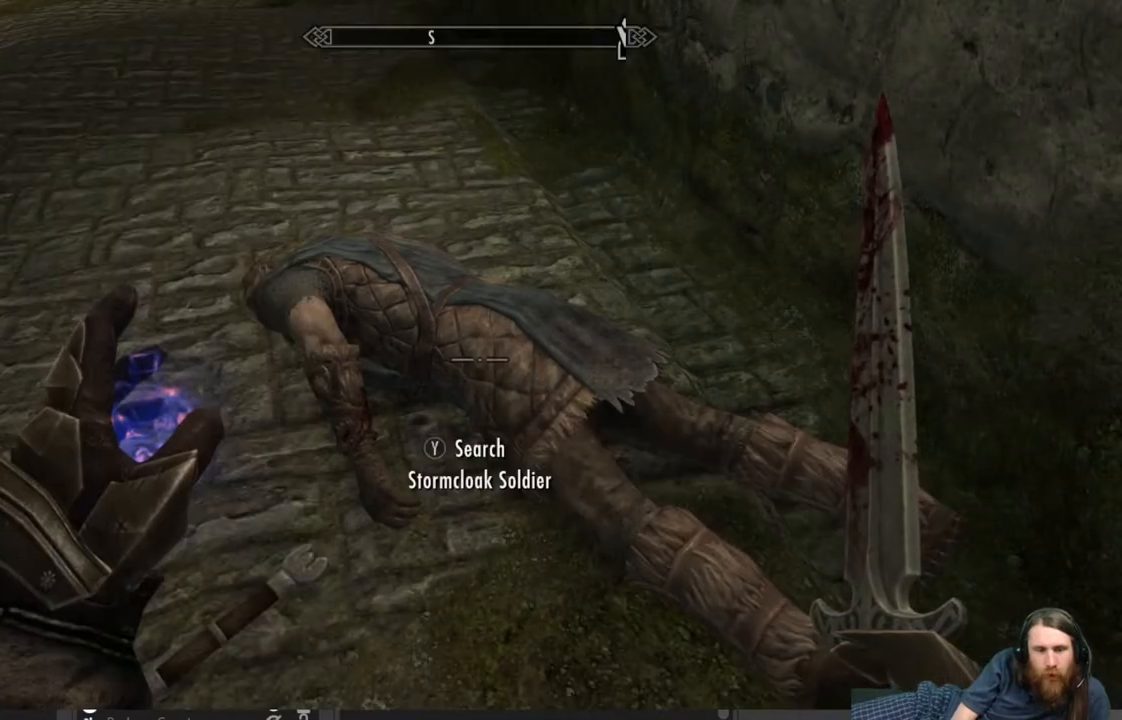
{"buttons": [], "left_stick": "center", "right_stick": "left", "events": []}
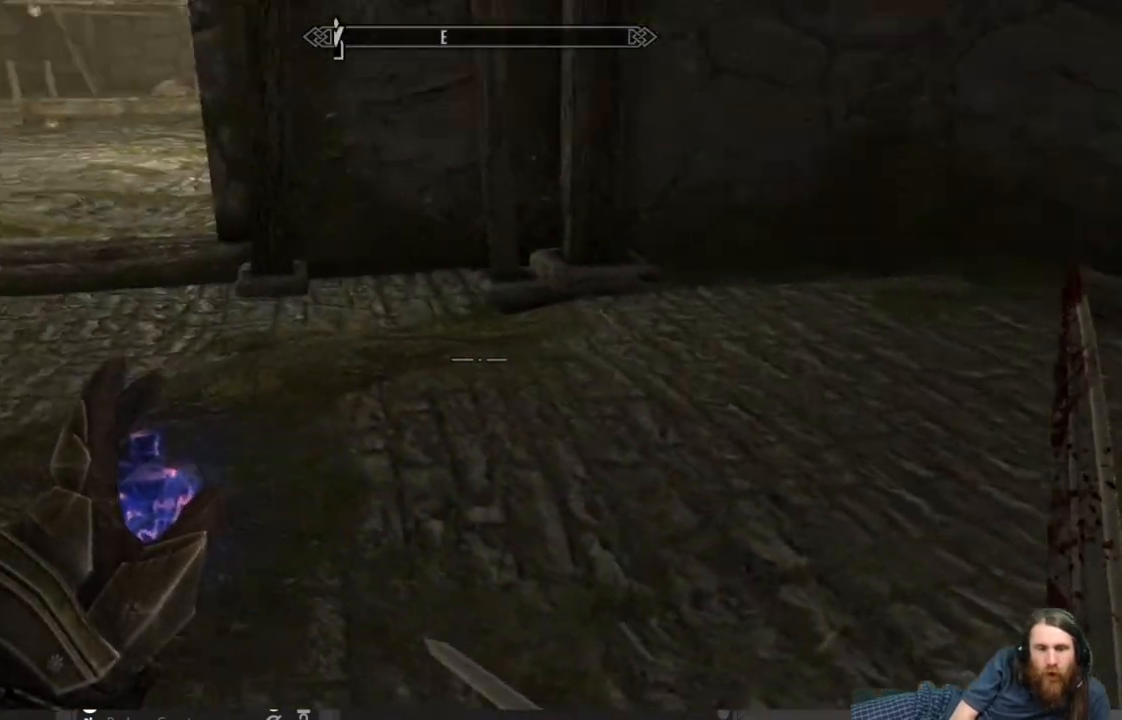
{"buttons": [], "left_stick": "up", "right_stick": "left", "events": [[167, "right_stick", "center"], [233, "left_stick", "up"], [317, "right_stick", "left"]]}
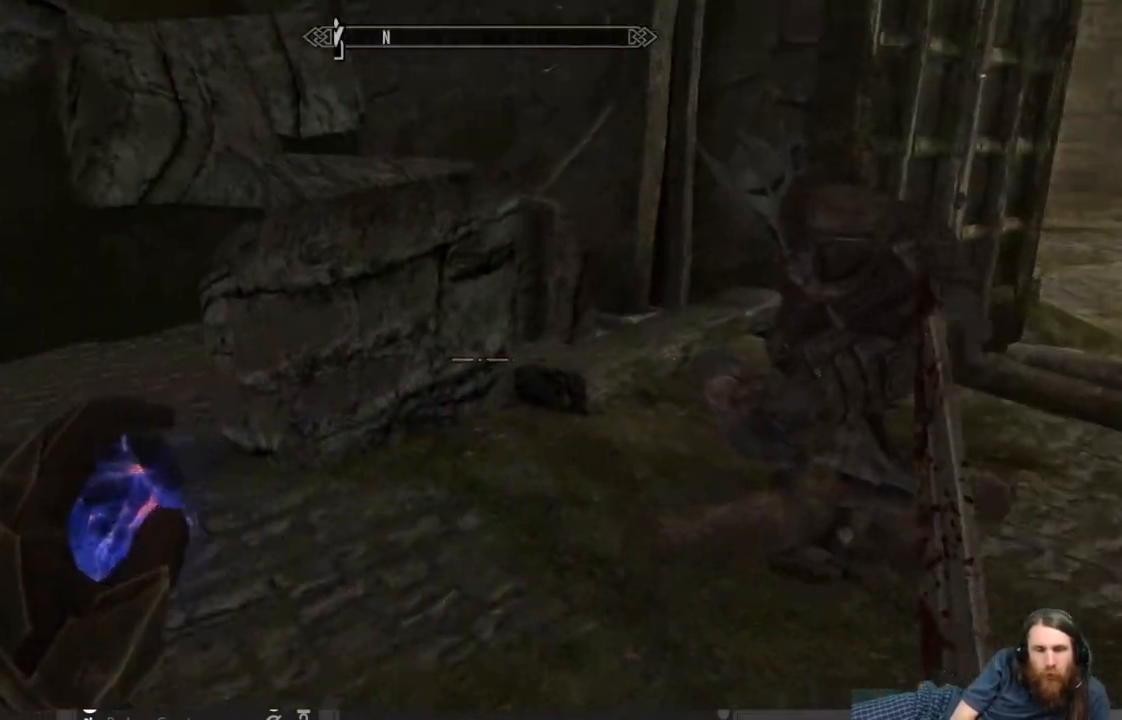
{"buttons": [], "left_stick": "center", "right_stick": "up", "events": [[50, "right_stick", "center"], [333, "left_stick", "center"], [333, "right_stick", "up"]]}
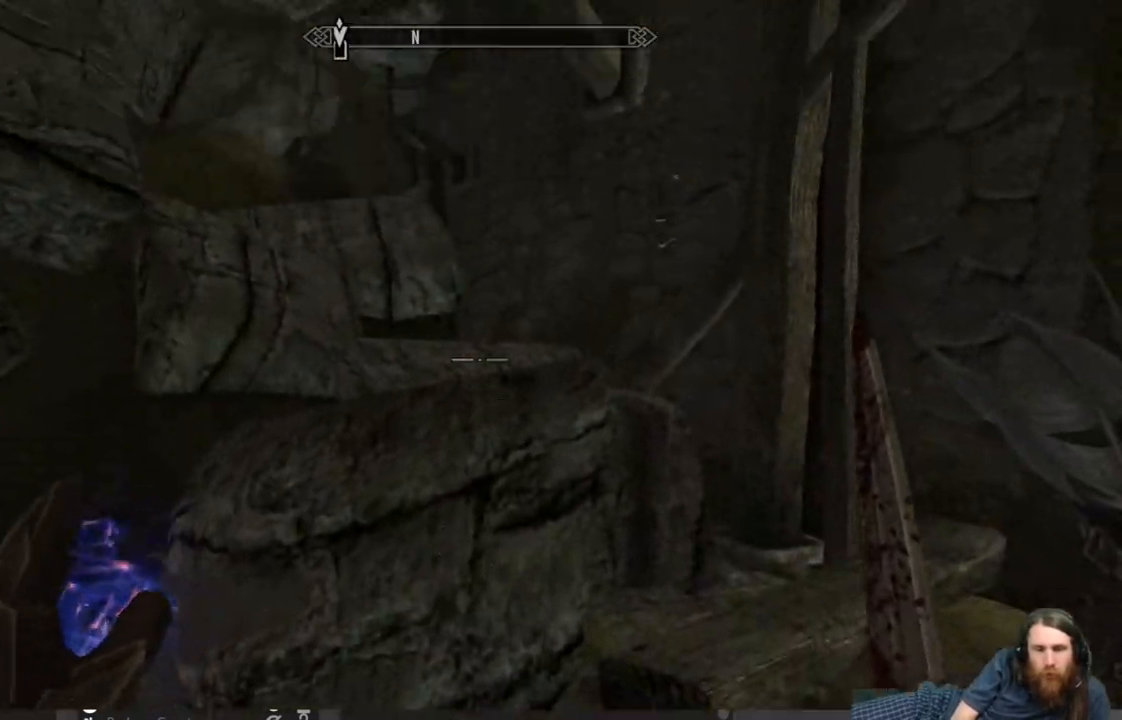
{"buttons": [], "left_stick": "down-left", "right_stick": "left", "events": [[17, "right_stick", "center"], [183, "left_stick", "down-left"], [400, "right_stick", "left"]]}
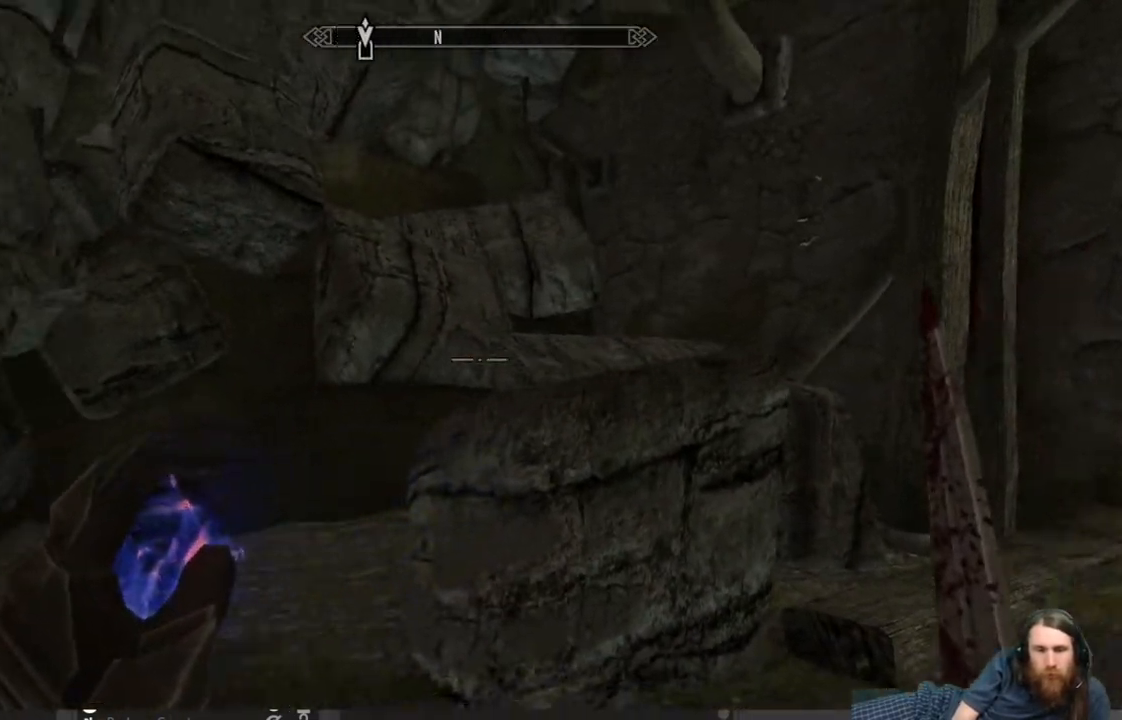
{"buttons": [], "left_stick": "down", "right_stick": "right", "events": [[67, "left_stick", "center"], [67, "right_stick", "center"], [250, "left_stick", "down"], [250, "right_stick", "right"]]}
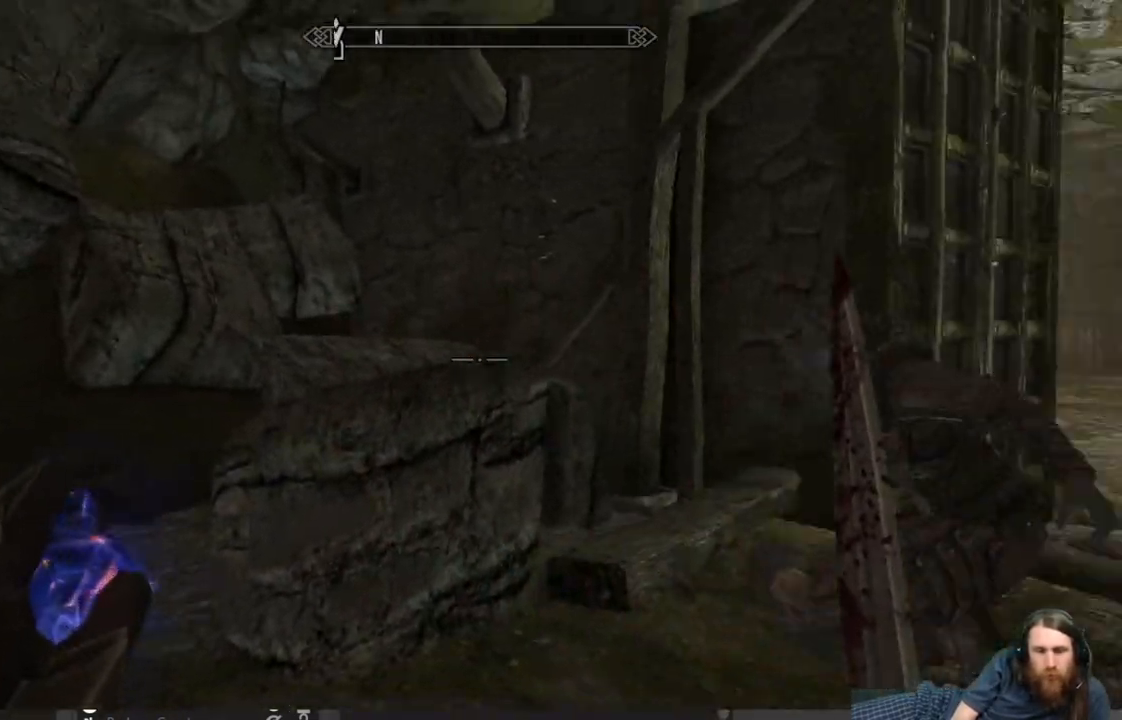
{"buttons": [], "left_stick": "up", "right_stick": "center", "events": [[50, "left_stick", "center"], [350, "left_stick", "up"], [467, "right_stick", "center"]]}
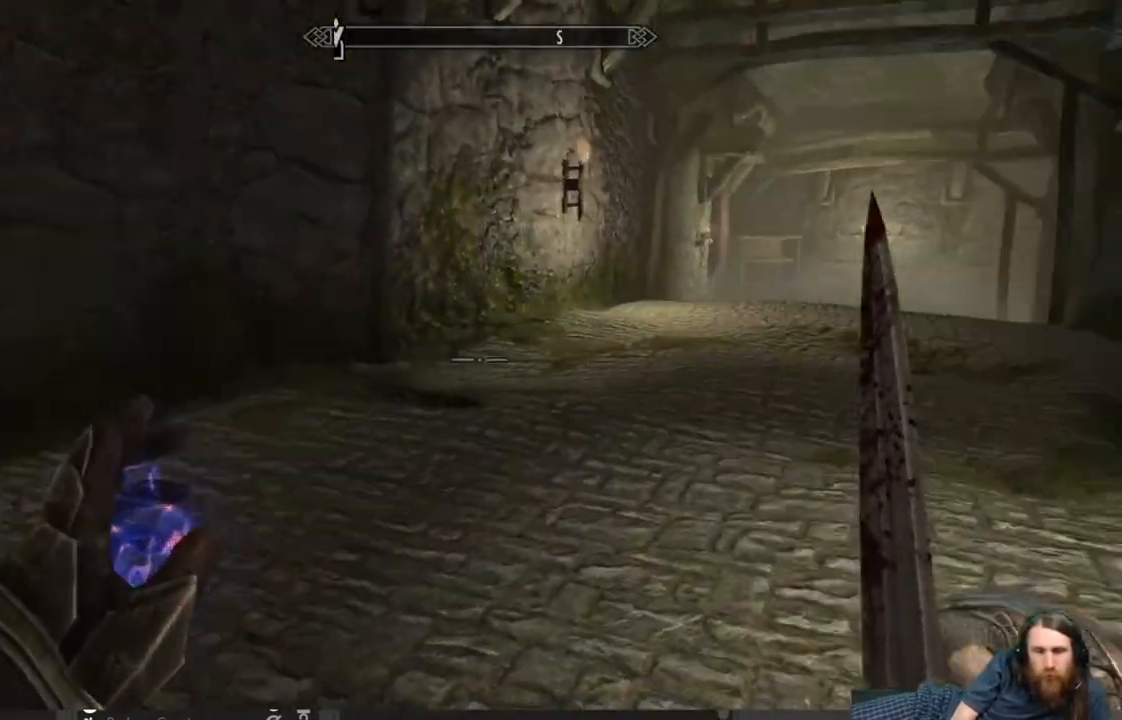
{"buttons": [], "left_stick": "up", "right_stick": "right", "events": [[183, "right_stick", "up-right"], [300, "right_stick", "center"], [433, "right_stick", "right"]]}
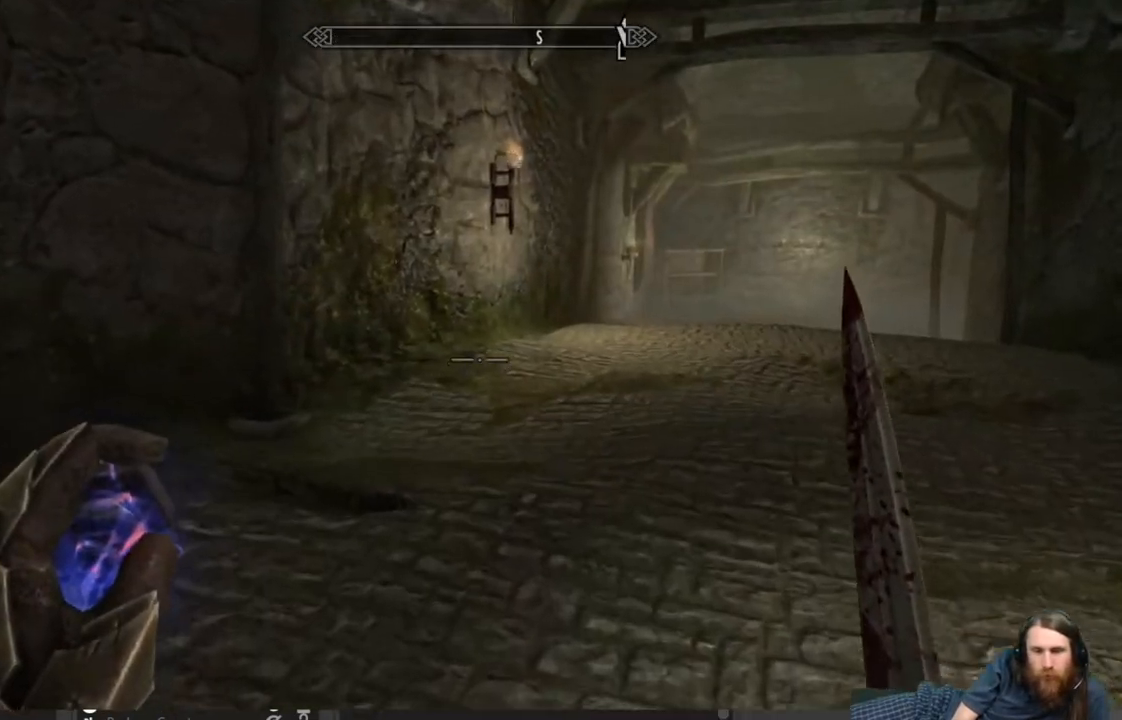
{"buttons": [], "left_stick": "center", "right_stick": "center", "events": [[83, "right_stick", "center"], [383, "left_stick", "center"]]}
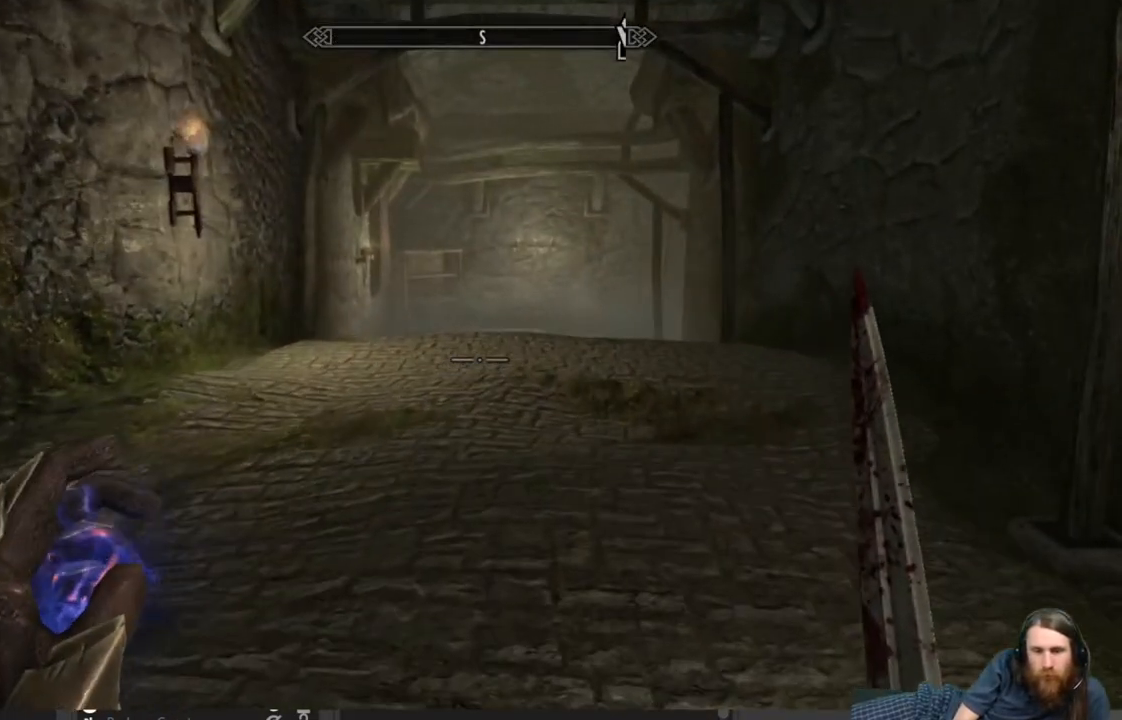
{"buttons": [], "left_stick": "center", "right_stick": "center", "events": [[117, "START", "down"], [200, "START", "up"]]}
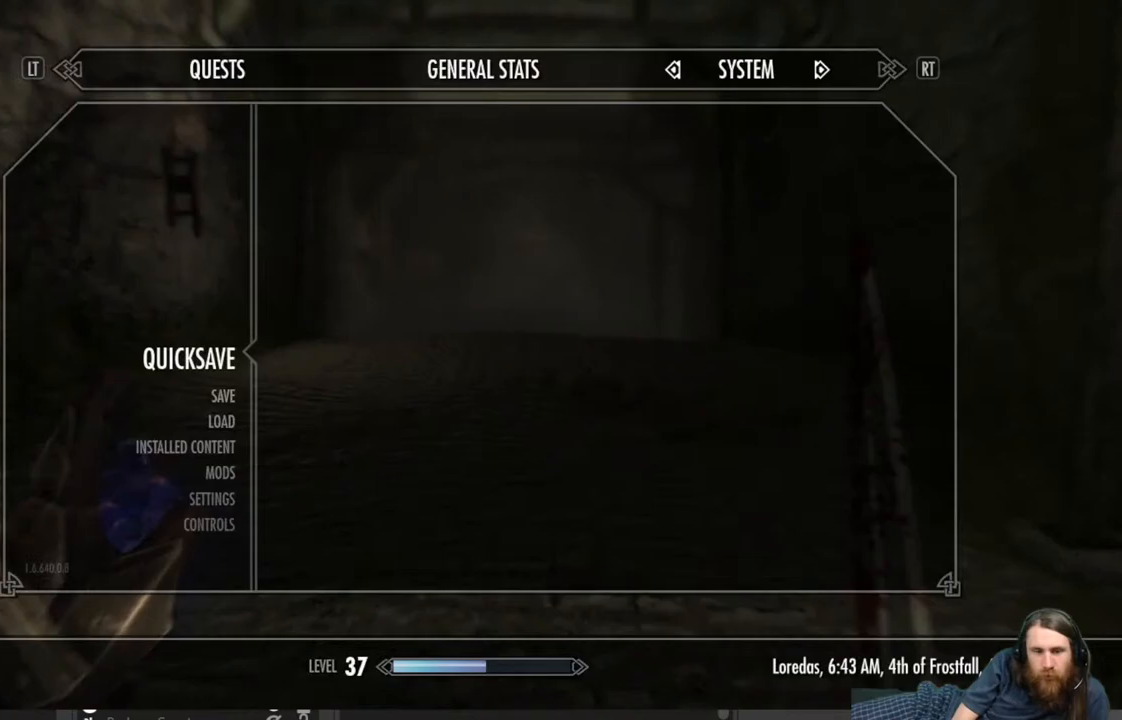
{"buttons": [], "left_stick": "up", "right_stick": "center", "events": [[33, "A", "down"], [117, "A", "up"], [217, "left_stick", "up"]]}
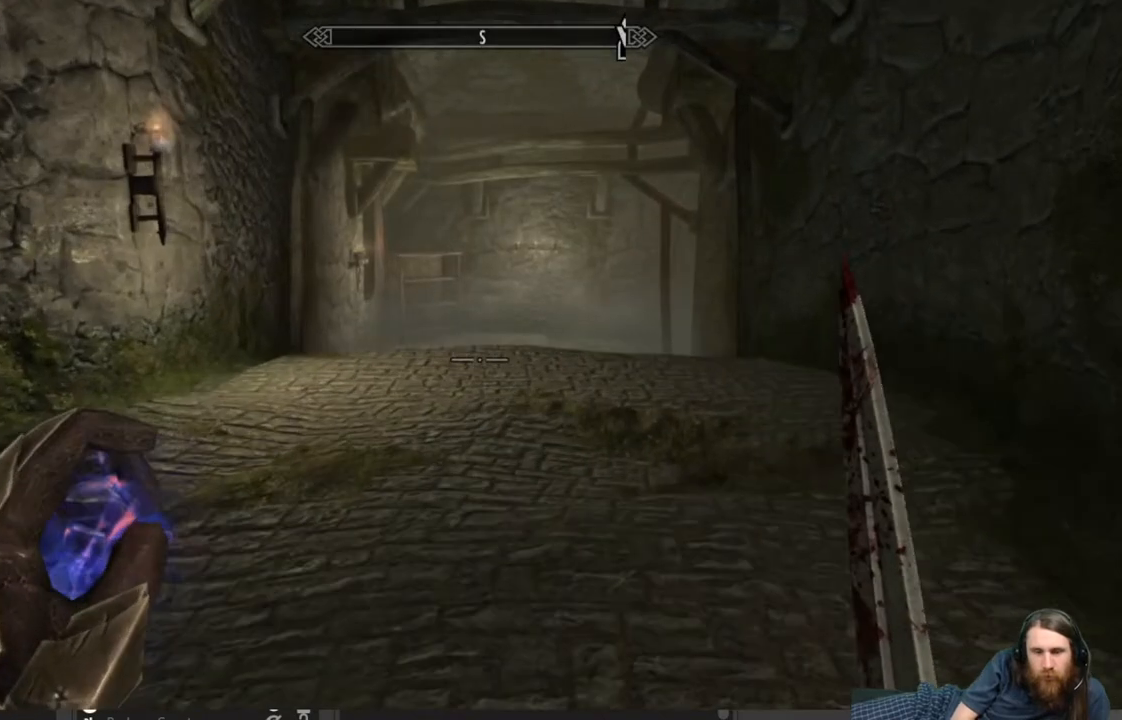
{"buttons": [], "left_stick": "up", "right_stick": "right", "events": [[483, "right_stick", "right"]]}
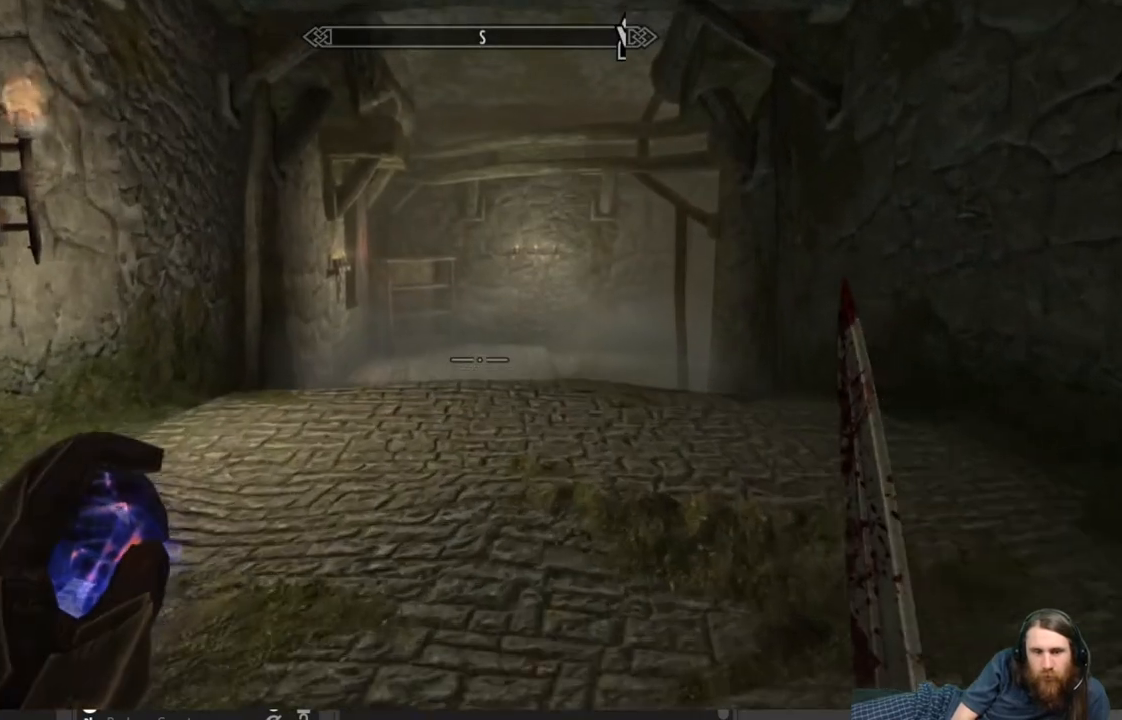
{"buttons": [], "left_stick": "up", "right_stick": "center", "events": [[100, "L1", "down"], [100, "right_stick", "center"], [317, "right_stick", "down"], [400, "L1", "up"], [433, "right_stick", "center"]]}
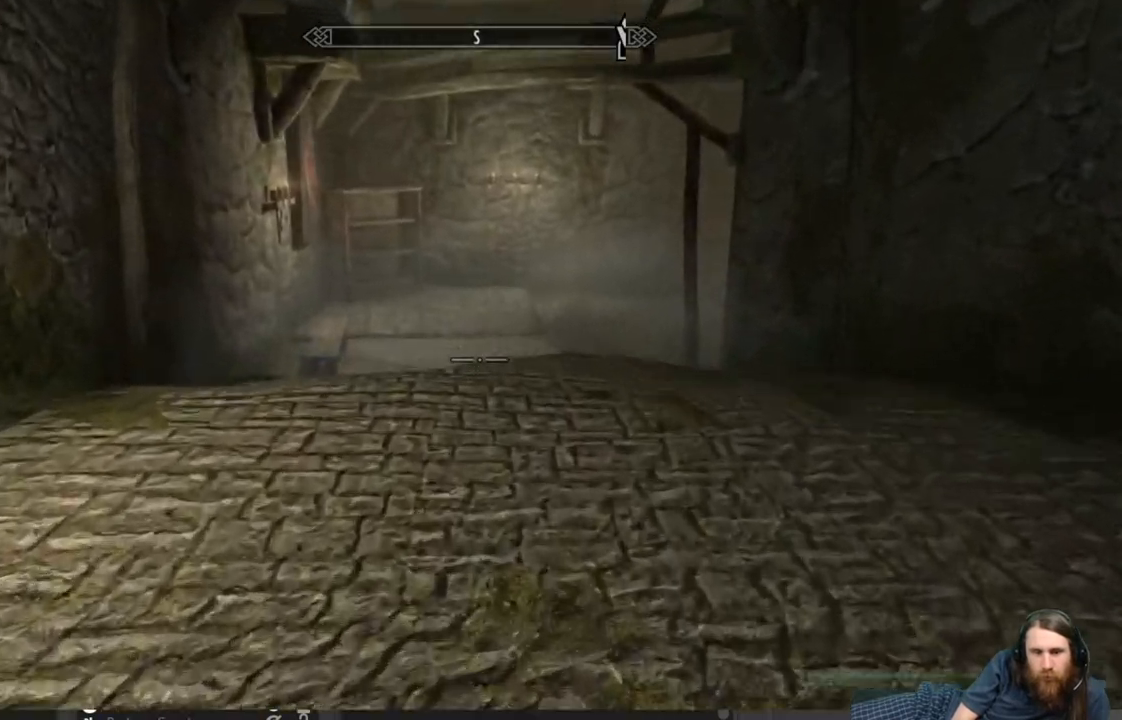
{"buttons": [], "left_stick": "up", "right_stick": "right", "events": [[467, "right_stick", "right"]]}
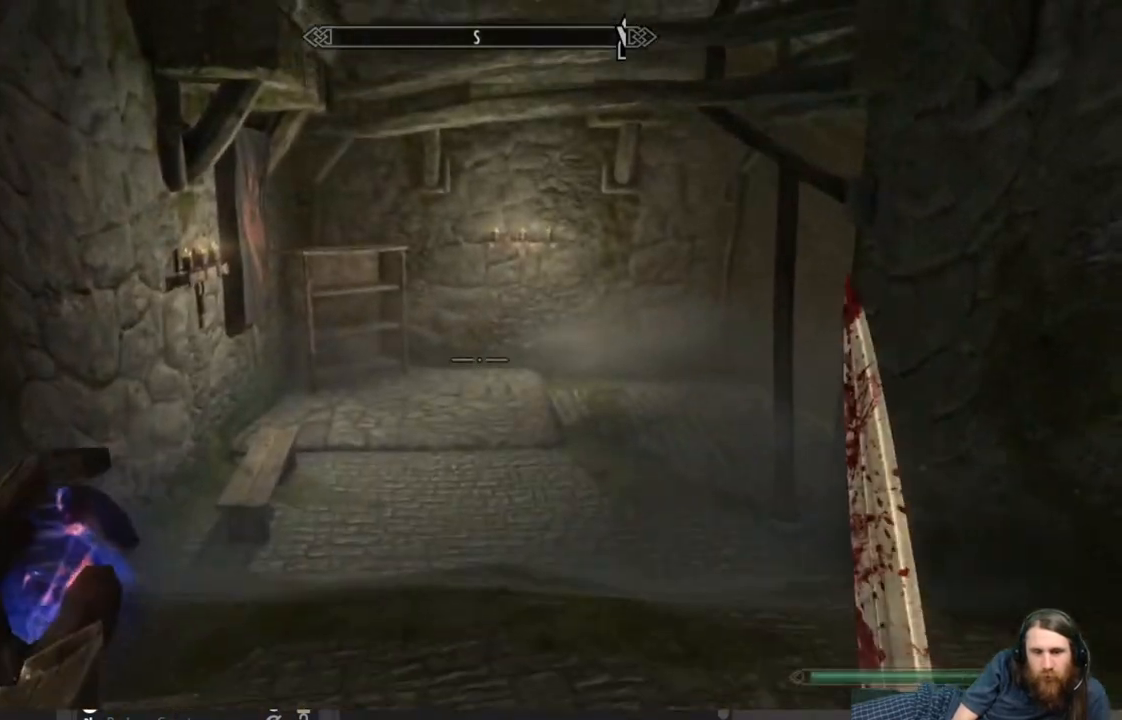
{"buttons": [], "left_stick": "up", "right_stick": "center", "events": [[67, "L1", "down"], [167, "right_stick", "center"], [367, "L1", "up"]]}
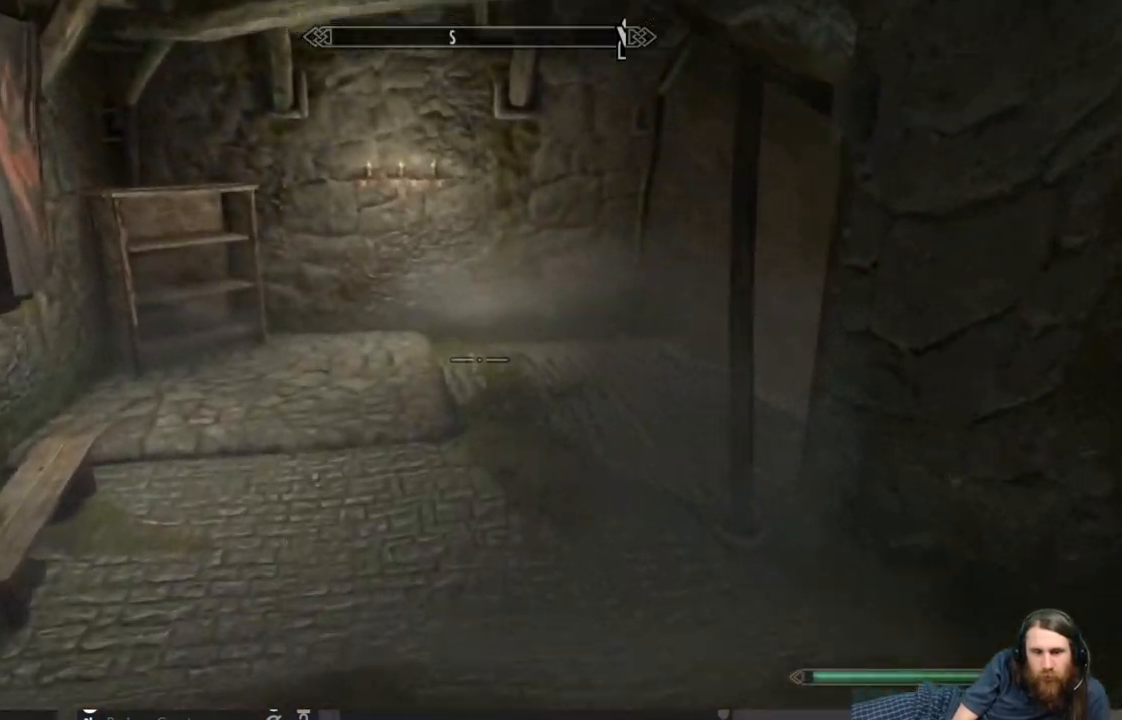
{"buttons": [], "left_stick": "up", "right_stick": "right", "events": [[17, "right_stick", "right"], [200, "right_stick", "center"], [417, "right_stick", "right"]]}
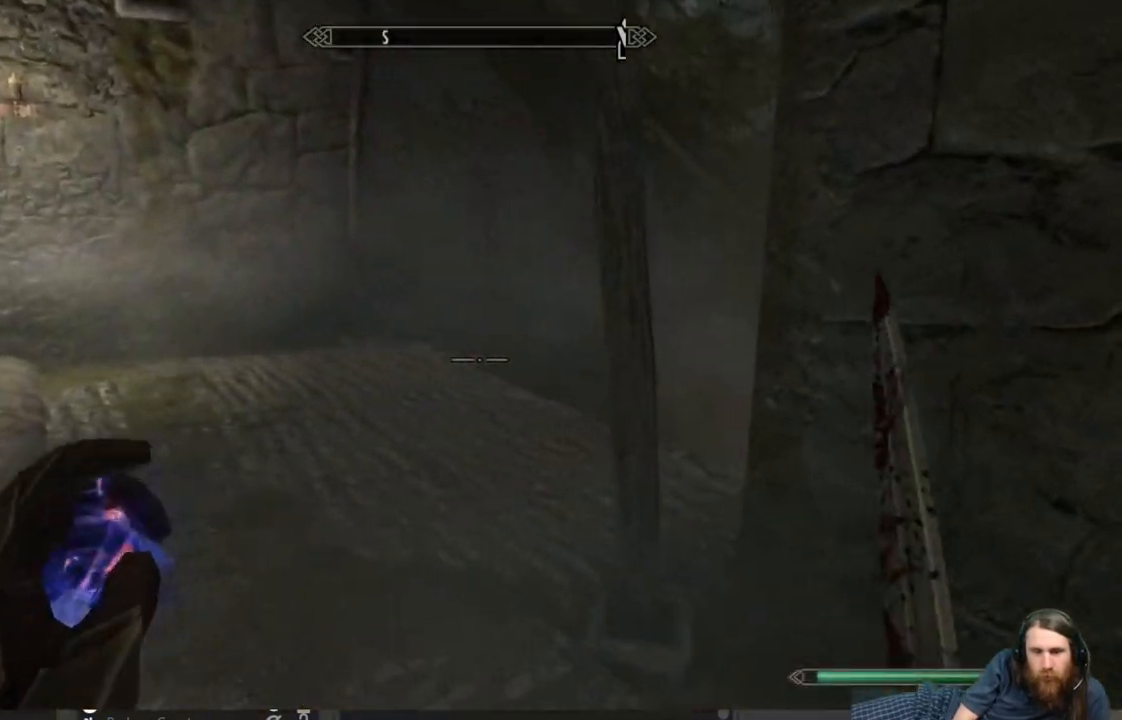
{"buttons": [], "left_stick": "up-left", "right_stick": "right", "events": [[33, "left_stick", "up-left"], [67, "right_stick", "center"], [467, "right_stick", "right"]]}
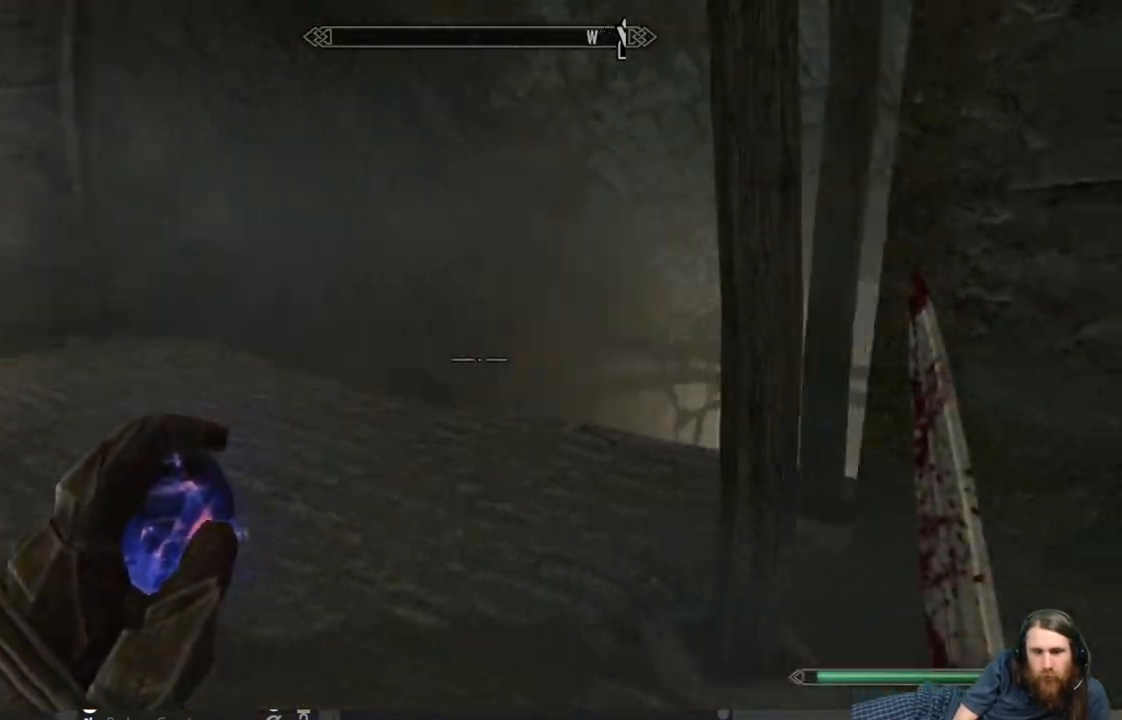
{"buttons": ["L1"], "left_stick": "up", "right_stick": "center", "events": [[100, "right_stick", "center"], [333, "right_stick", "right"], [417, "left_stick", "up"], [433, "L1", "down"], [467, "right_stick", "center"]]}
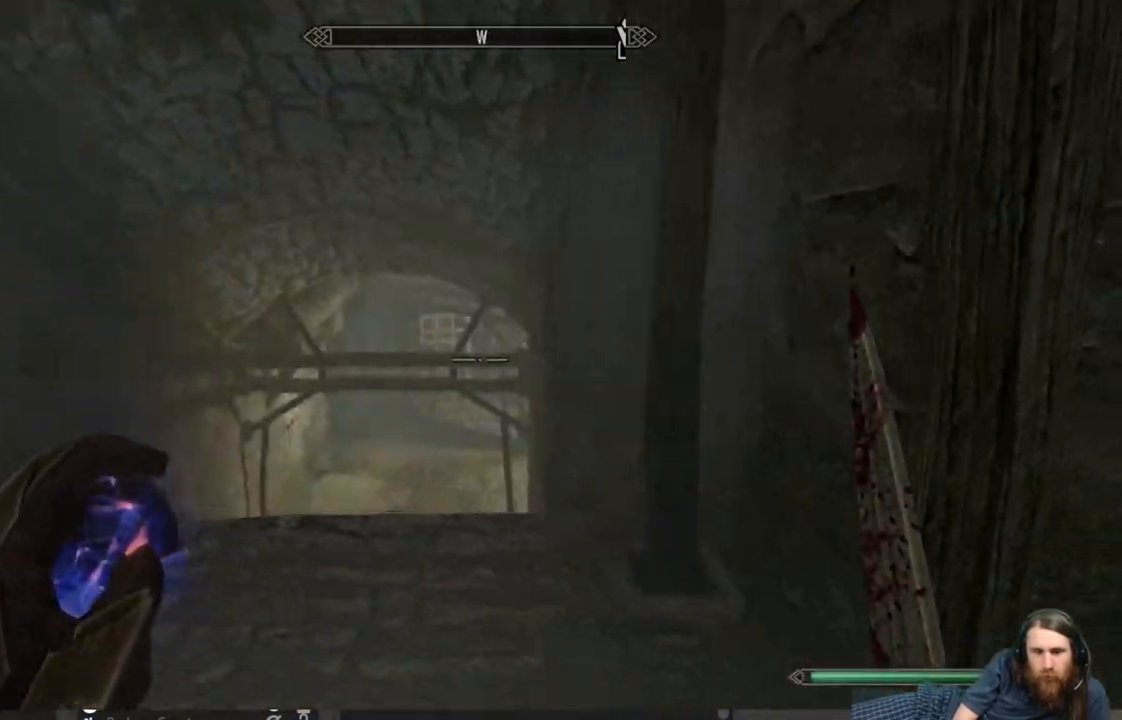
{"buttons": [], "left_stick": "up", "right_stick": "center", "events": [[233, "L1", "up"]]}
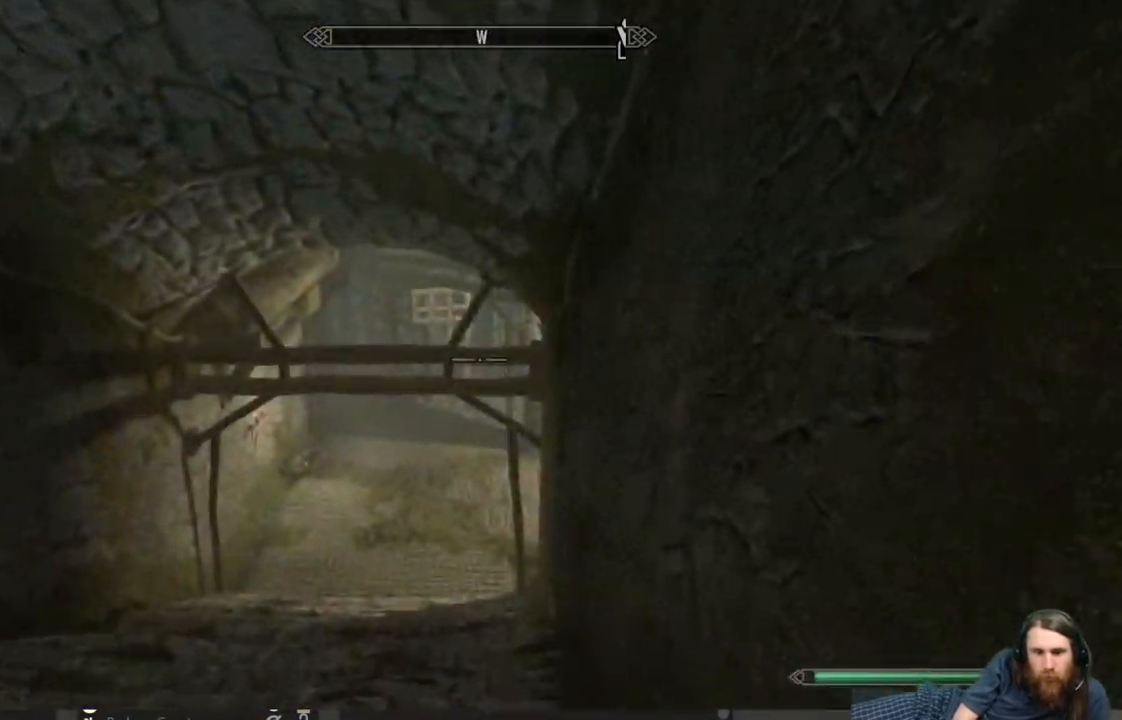
{"buttons": ["L1"], "left_stick": "up", "right_stick": "down", "events": [[133, "right_stick", "down"], [300, "right_stick", "center"], [450, "right_stick", "down"], [483, "L1", "down"]]}